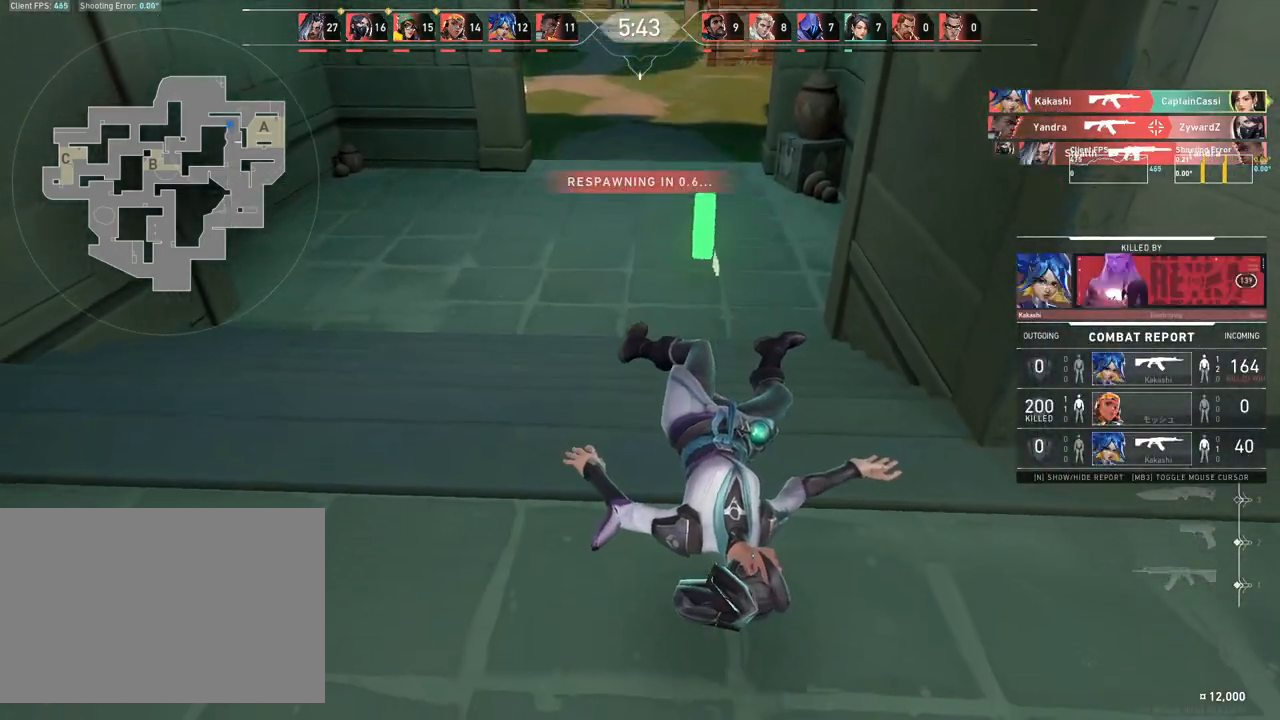
Gameplay with keyboard and mouse; each line is a JSON object with the keys and mouse buttons held at the frame after it. "events" lists presses ("down") and releases ("up") of "4", "a", "c", "ctrl", "d", "e", "q", "r", "s", "shift", "space", "w", "x", "z", "mouse_left", "mouse_wheel", "mouse_right", "mouse_mb4" and "mouse_mb5" between this image and that frame as [ms after this image, input, new state], when the widget could be followed in between. "mouse_left", "mouse_wheel", "mouse_right", "mouse_mb4", "mouse_mb5" = the "left", "wheel", "right", "mb4", "mb5" buttons of the "mouse" list. No other keys are recorded. "wheel" means that the mouse wheel is clicked or scrolled. Mouse movement is not recorded.
{"keys": ["w"], "mouse": [], "events": []}
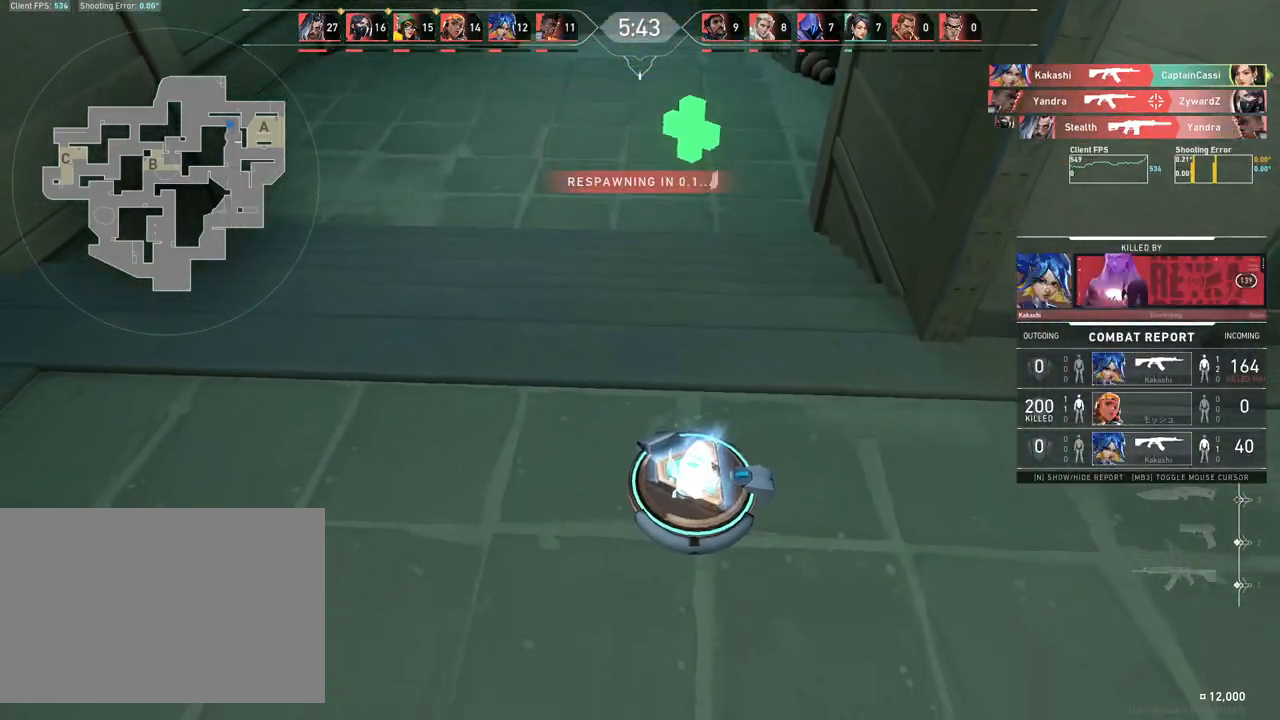
{"keys": ["w"], "mouse": [], "events": []}
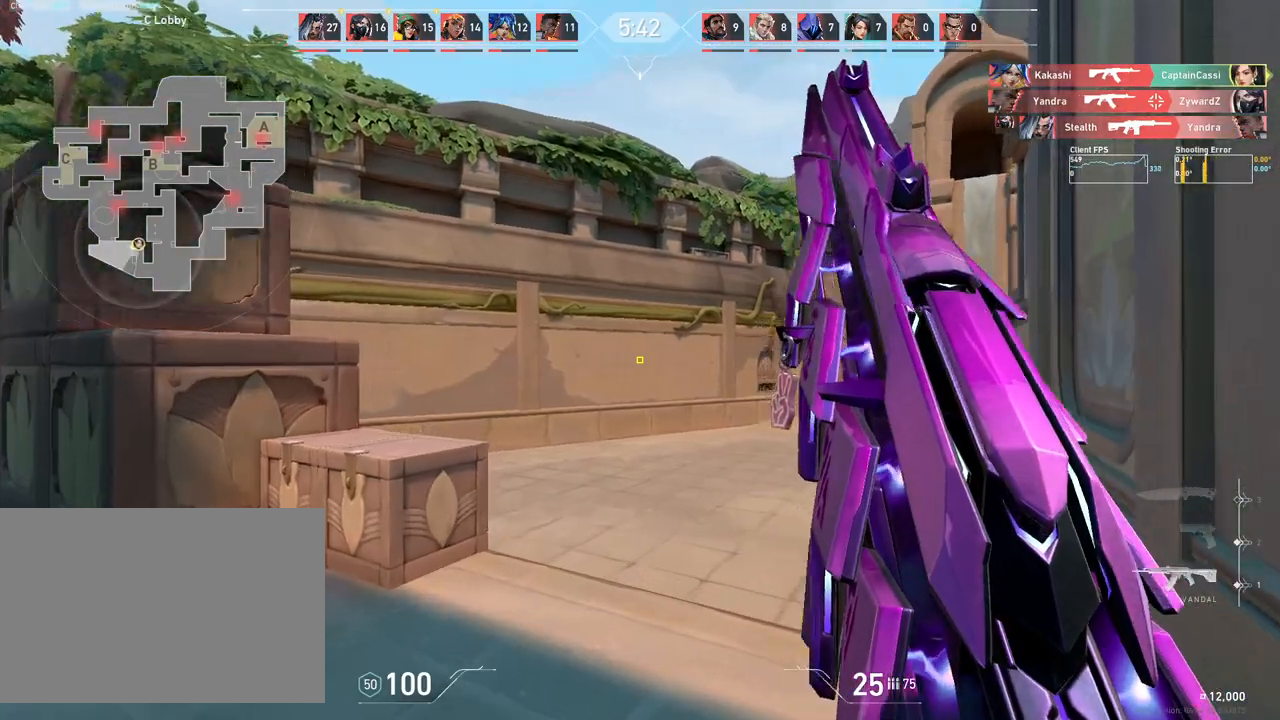
{"keys": ["w"], "mouse": [], "events": []}
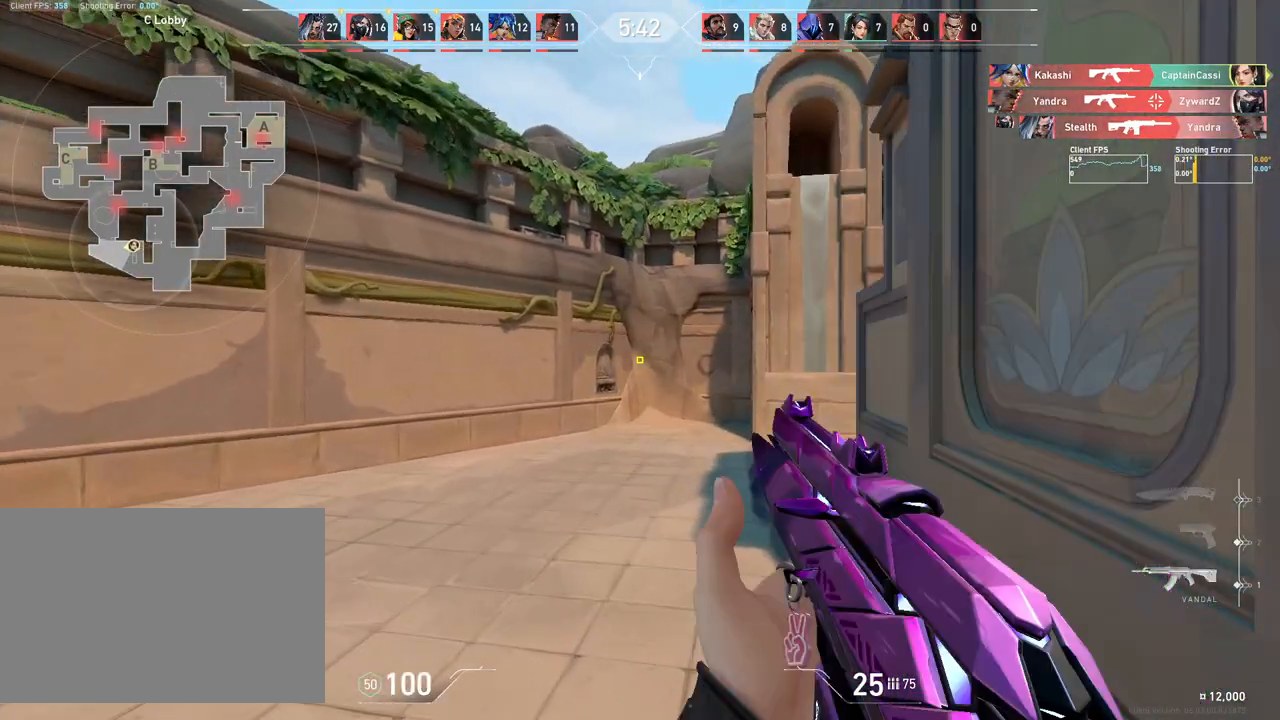
{"keys": ["a", "w"], "mouse": [], "events": [[383, "a", "down"]]}
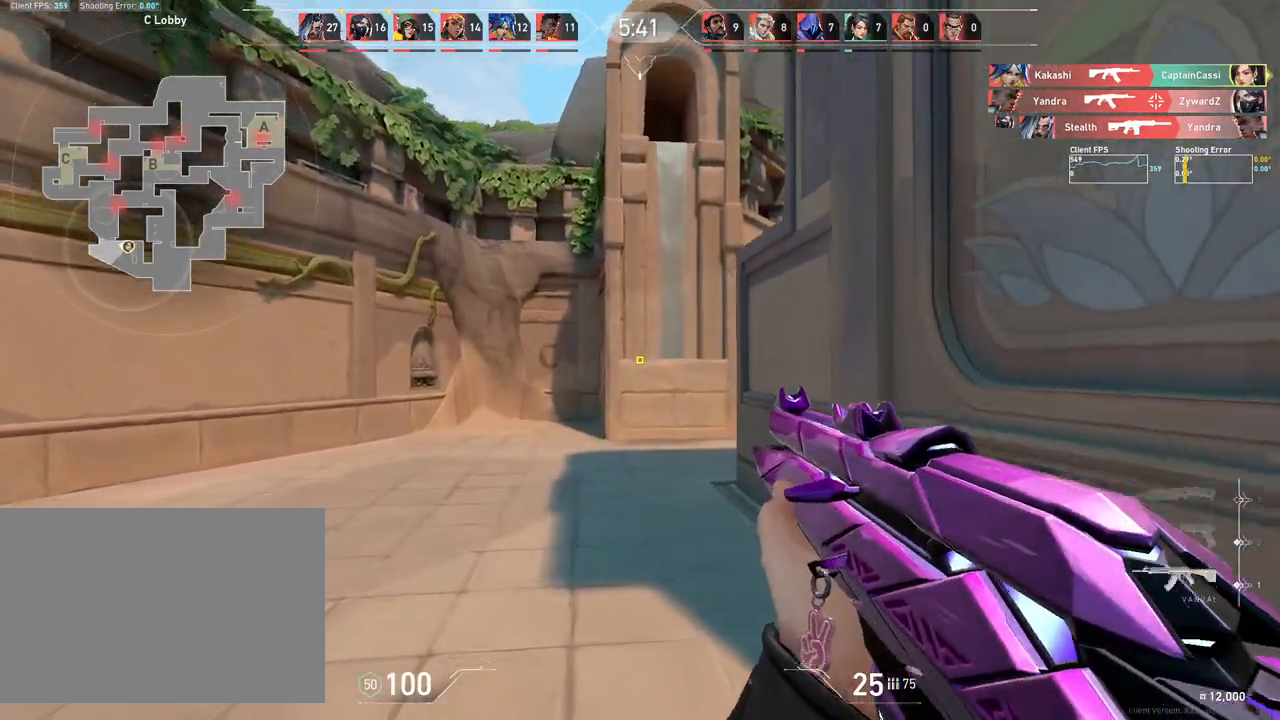
{"keys": ["a", "w"], "mouse": [], "events": [[83, "a", "up"], [400, "a", "down"]]}
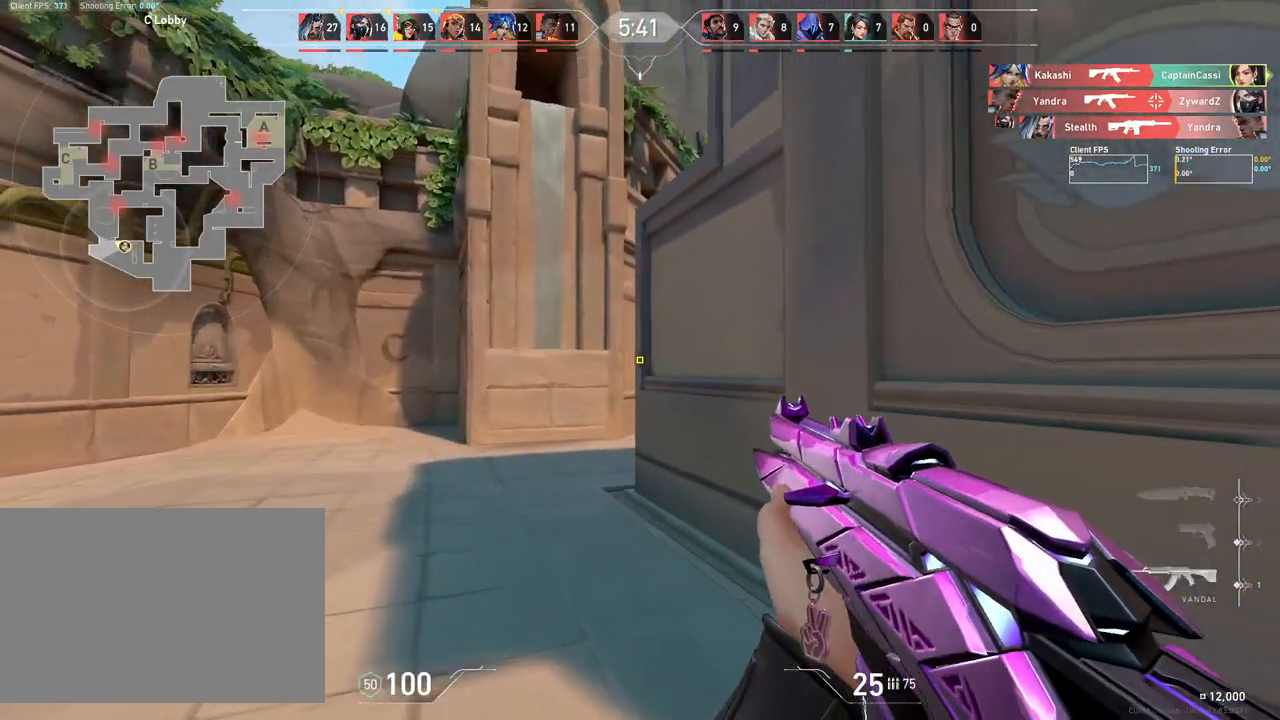
{"keys": ["a", "w"], "mouse": [], "events": []}
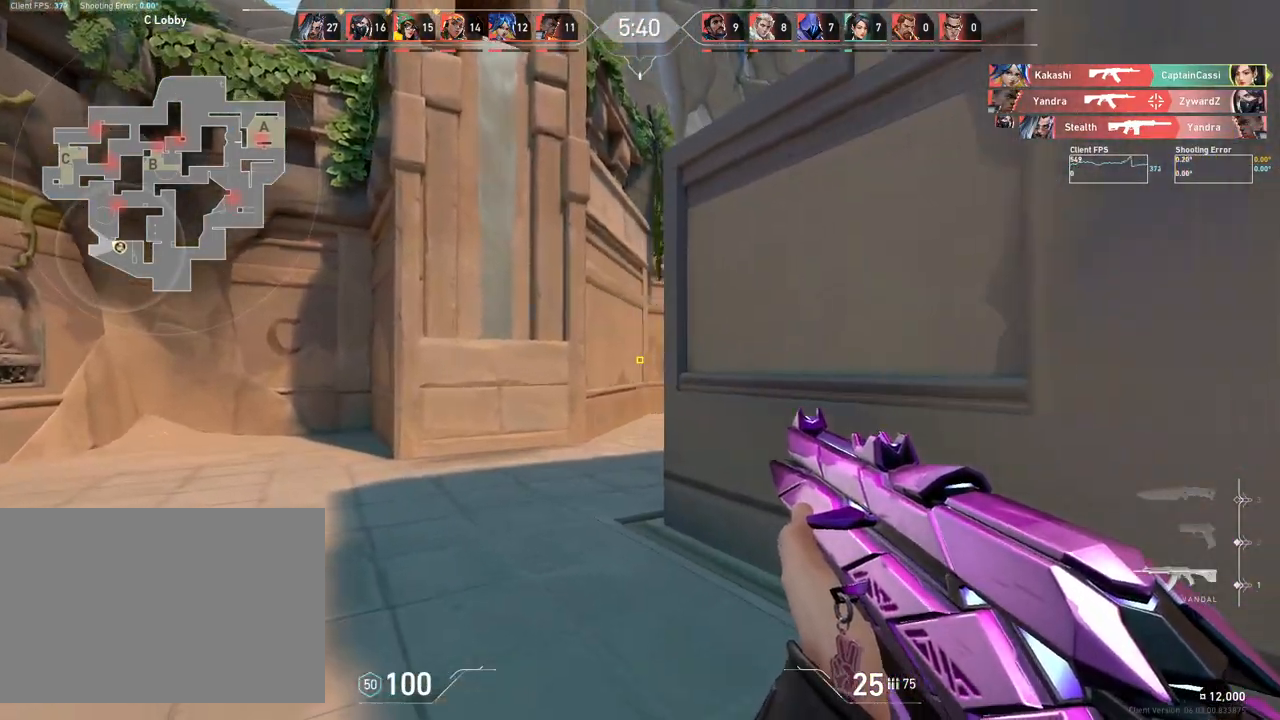
{"keys": ["a"], "mouse": [], "events": [[400, "w", "up"]]}
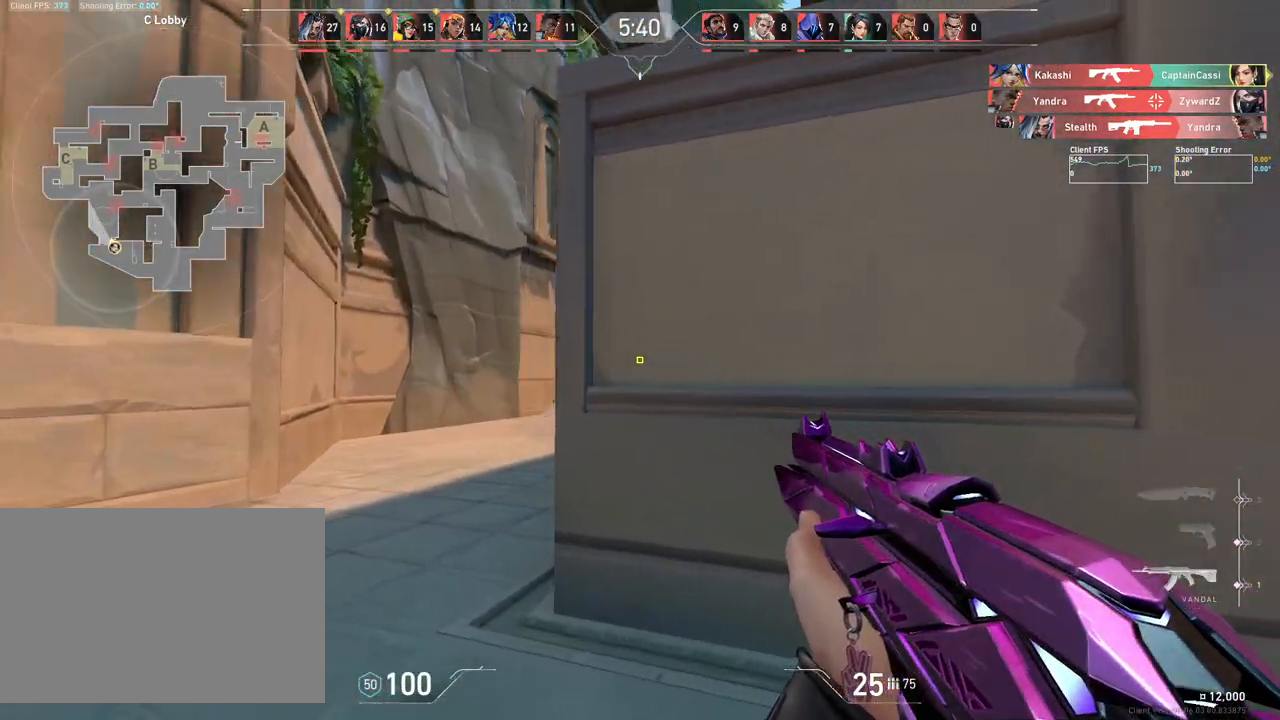
{"keys": ["w"], "mouse": [], "events": [[167, "w", "down"], [300, "a", "up"]]}
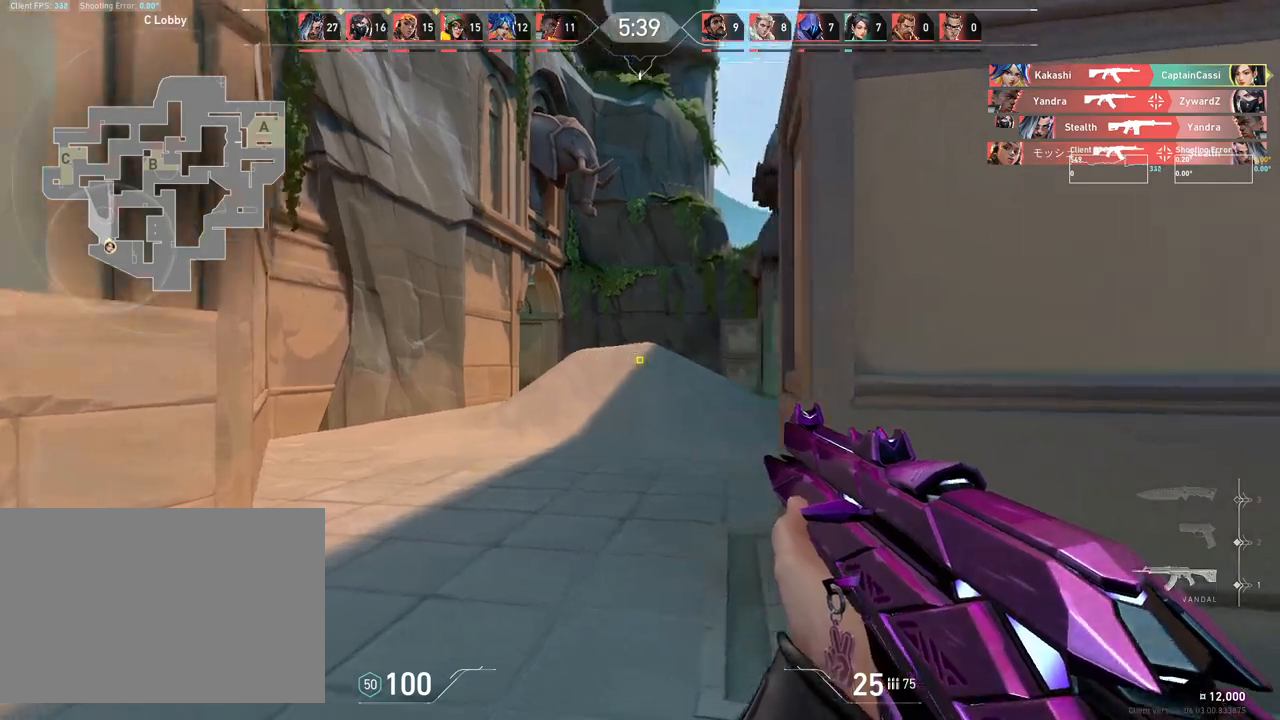
{"keys": ["d", "w"], "mouse": [], "events": [[333, "d", "down"]]}
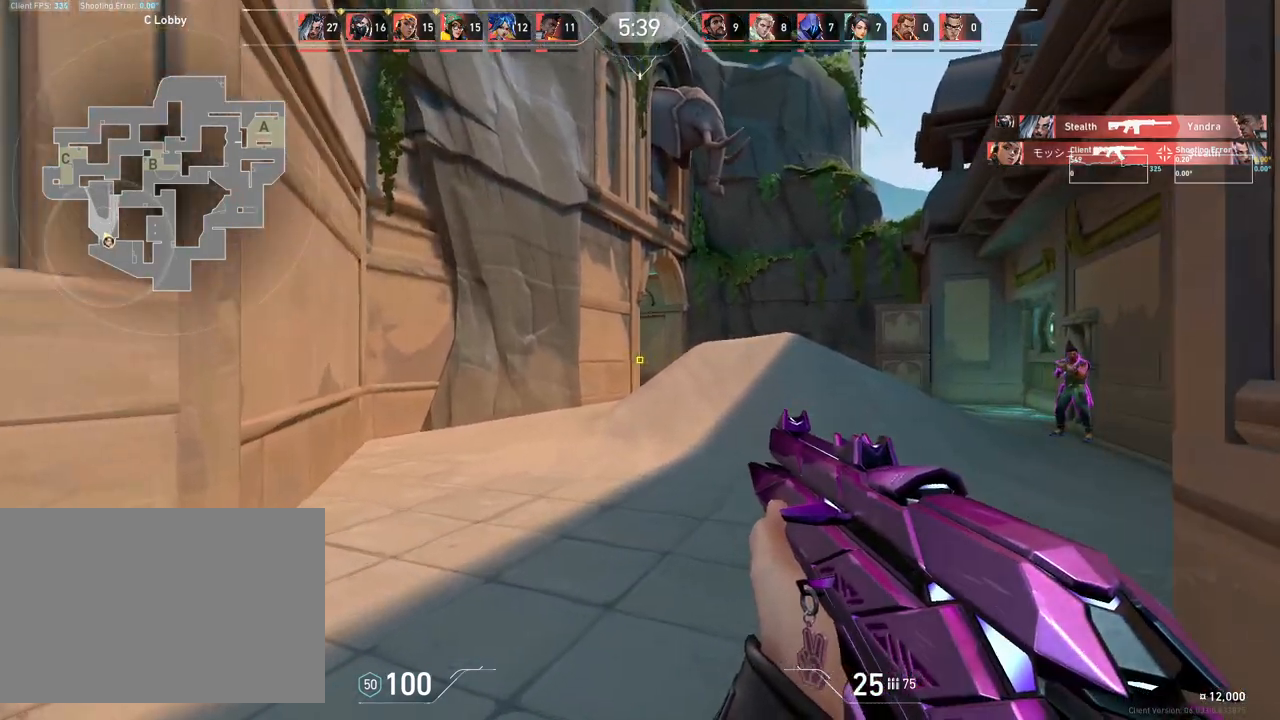
{"keys": ["a"], "mouse": [], "events": [[117, "a", "down"], [117, "d", "up"], [150, "w", "up"]]}
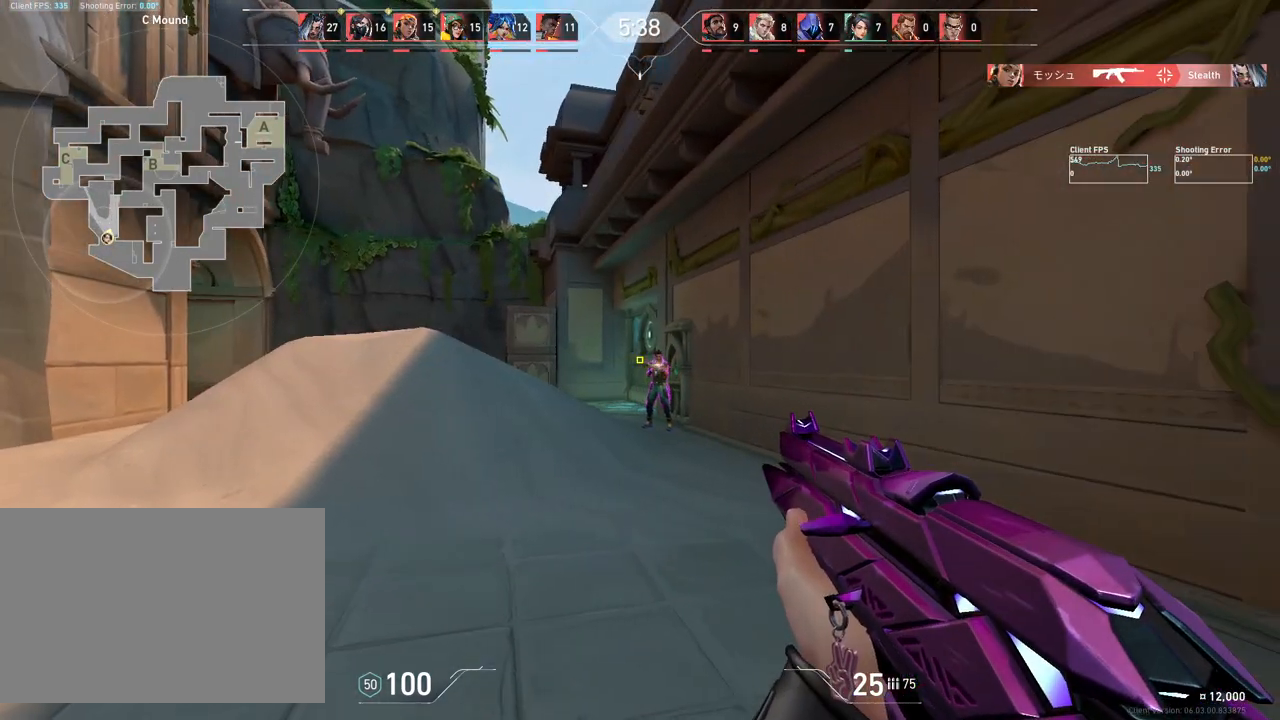
{"keys": ["a"], "mouse": [], "events": []}
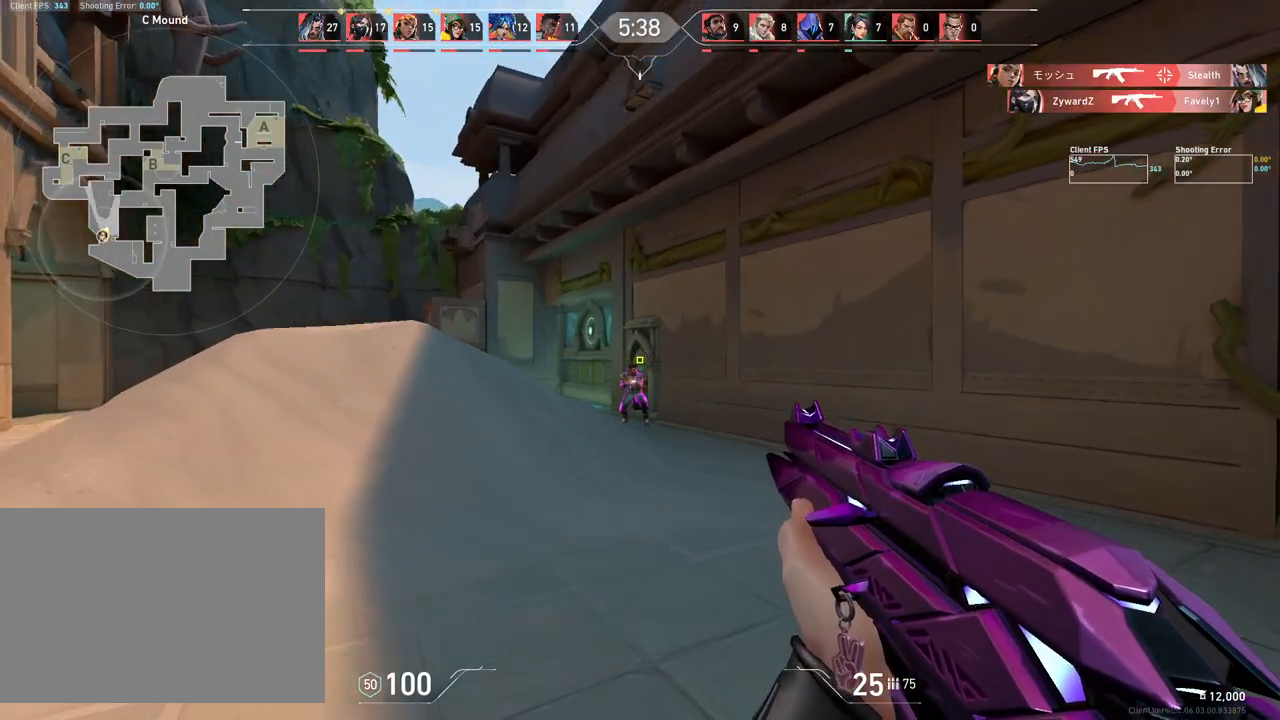
{"keys": ["d"], "mouse": [], "events": [[350, "a", "up"], [367, "d", "down"]]}
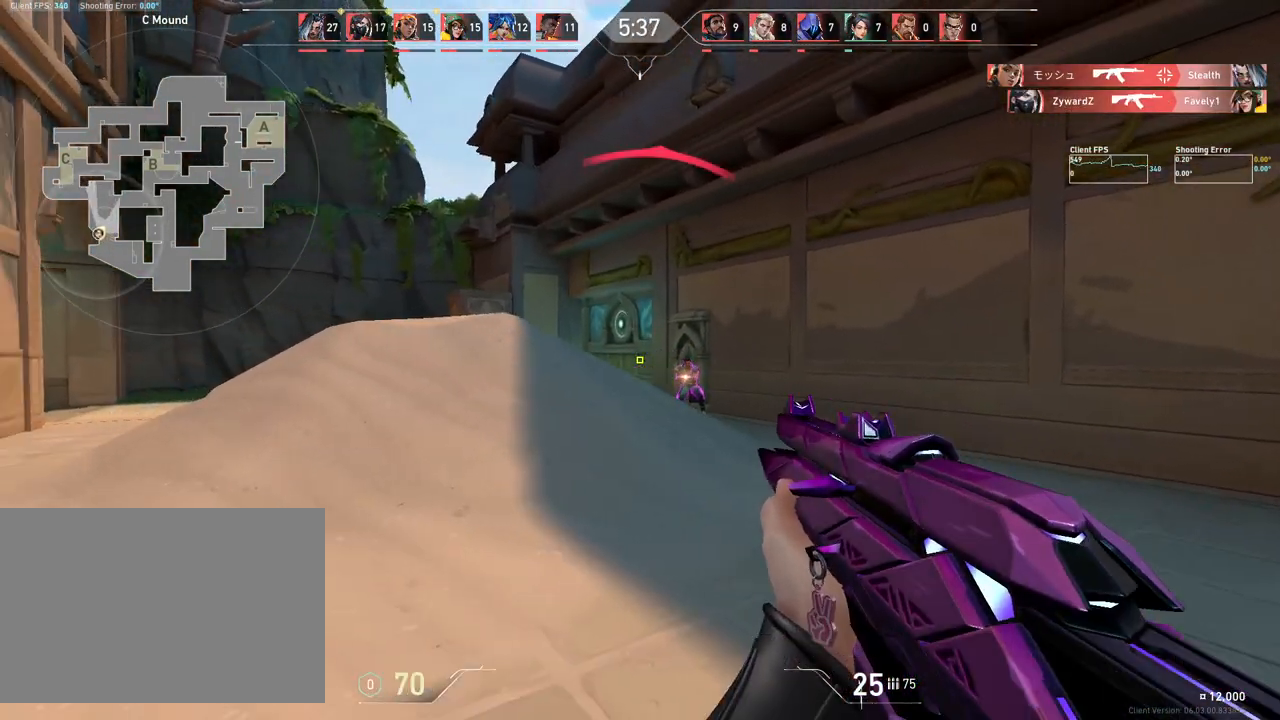
{"keys": ["d"], "mouse": [], "events": []}
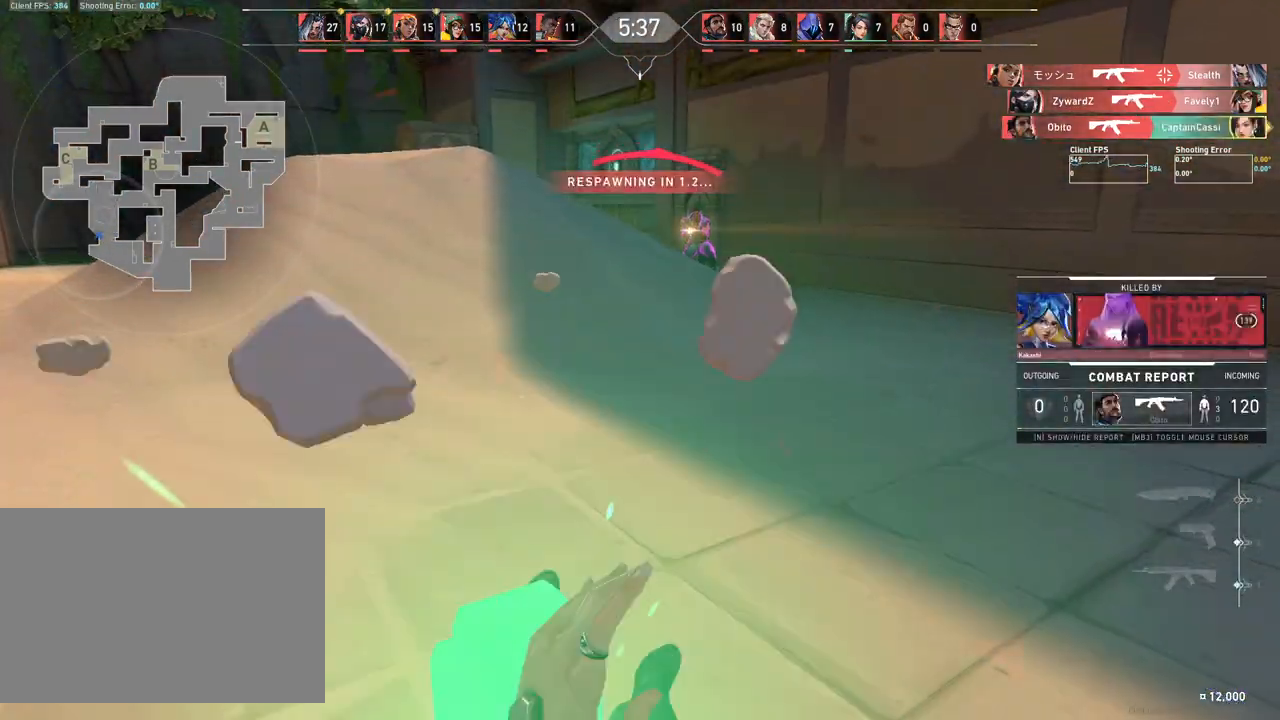
{"keys": [], "mouse": [], "events": [[50, "d", "up"]]}
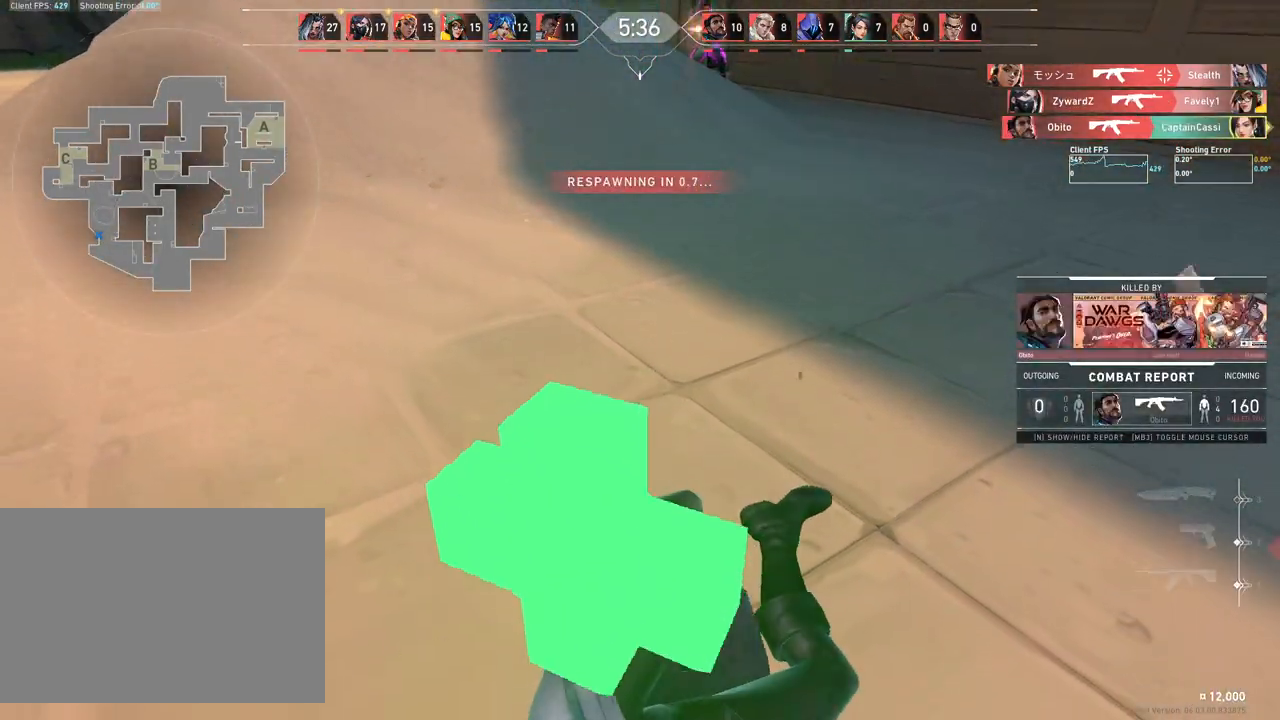
{"keys": ["w"], "mouse": [], "events": [[317, "w", "down"]]}
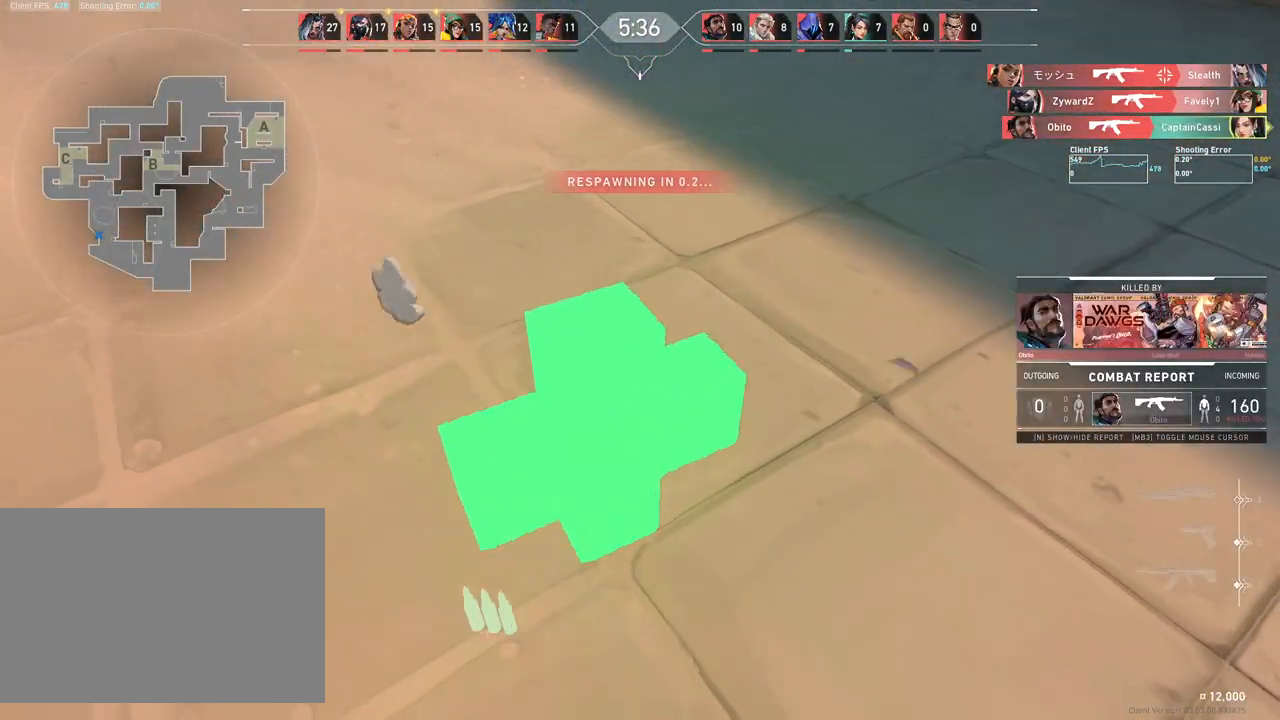
{"keys": ["w"], "mouse": [], "events": [[83, "a", "down"], [100, "shift", "down"], [300, "a", "up"], [333, "shift", "up"]]}
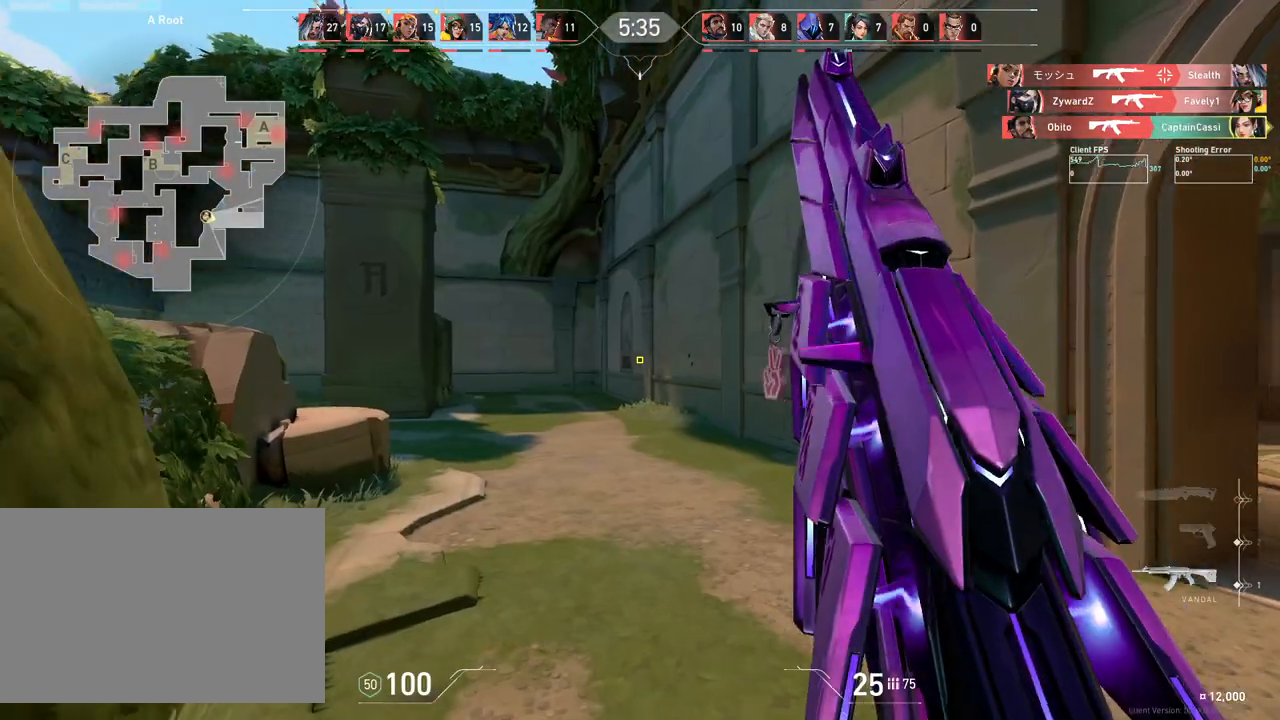
{"keys": ["w"], "mouse": [], "events": []}
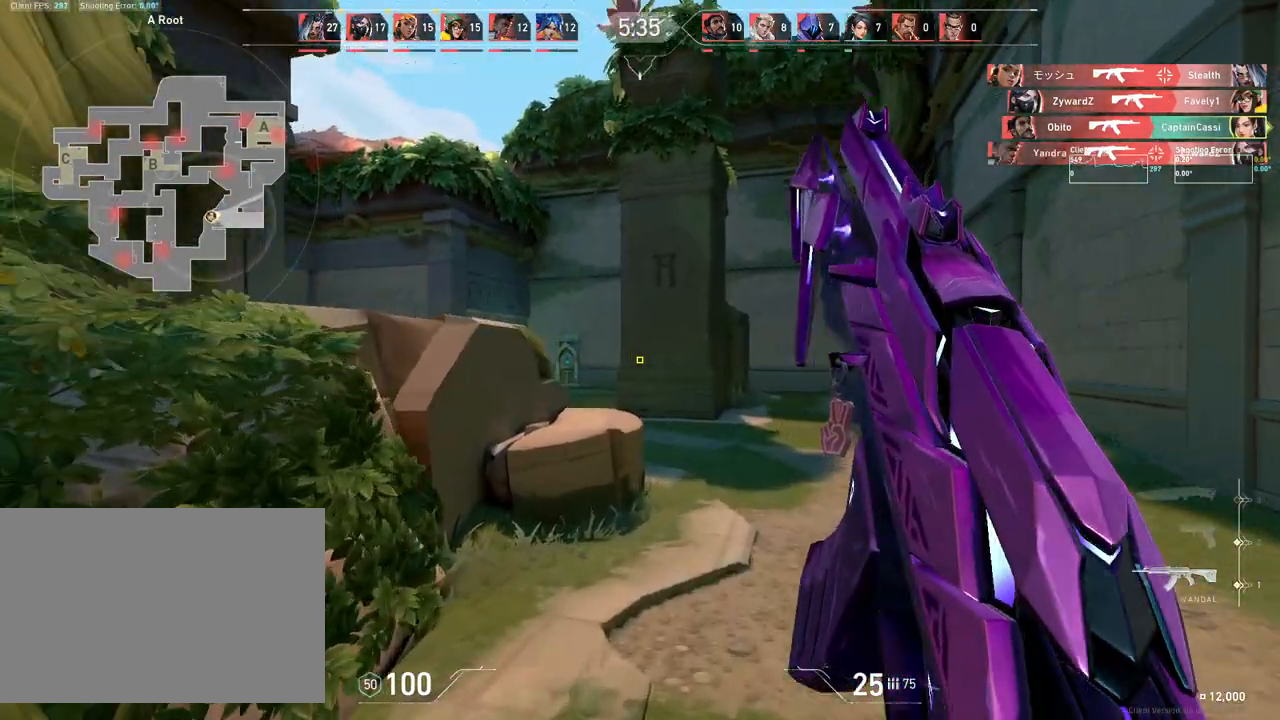
{"keys": ["d"], "mouse": [], "events": [[117, "d", "down"], [317, "w", "up"]]}
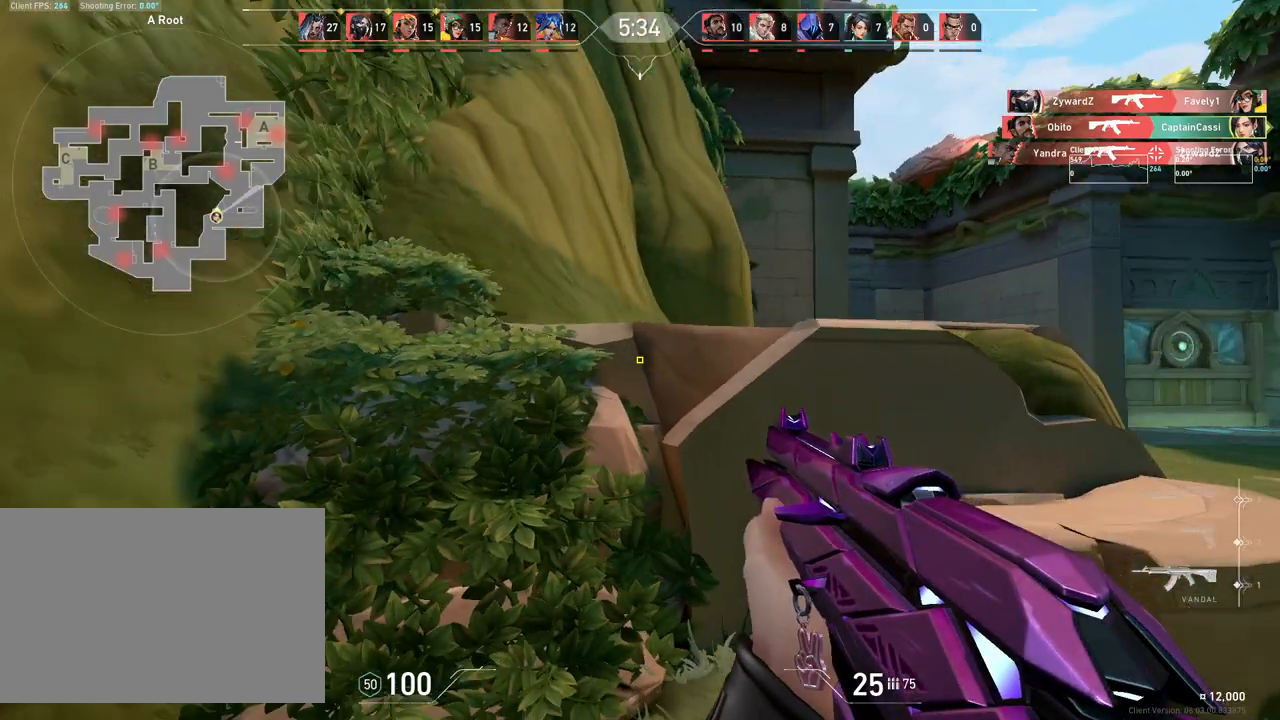
{"keys": ["d", "w"], "mouse": [], "events": [[317, "w", "down"]]}
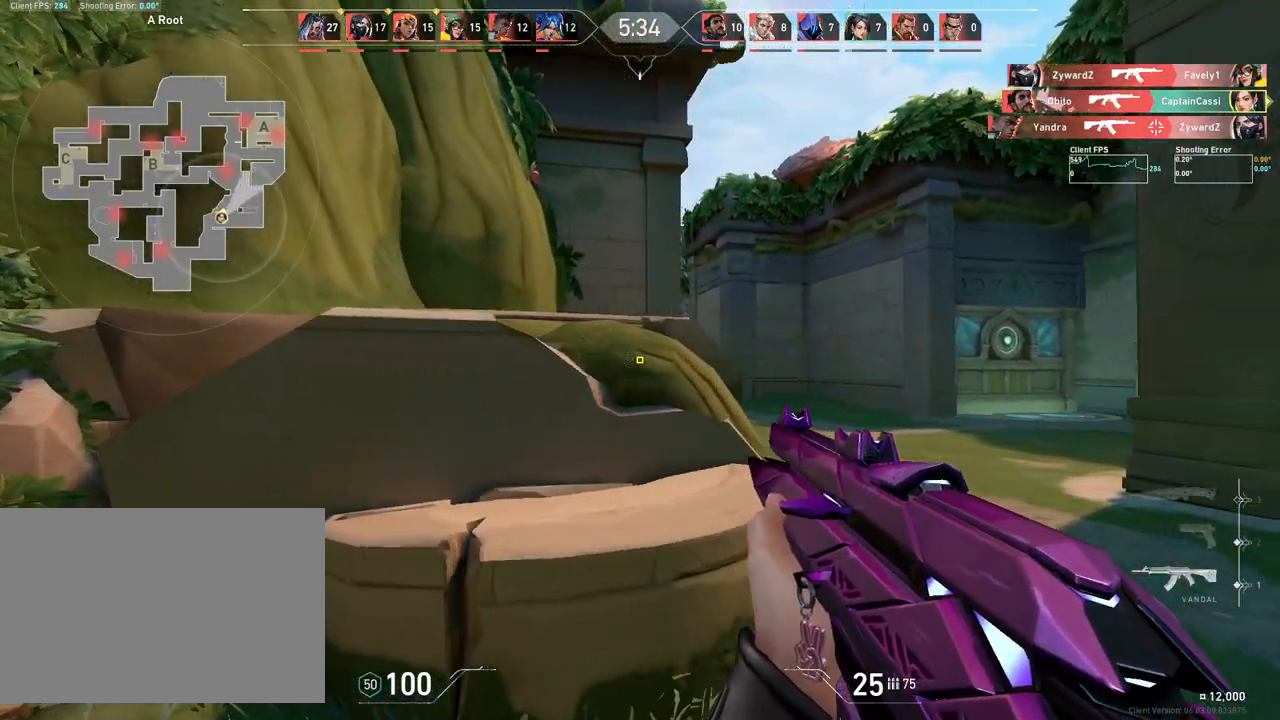
{"keys": ["d", "w"], "mouse": [], "events": []}
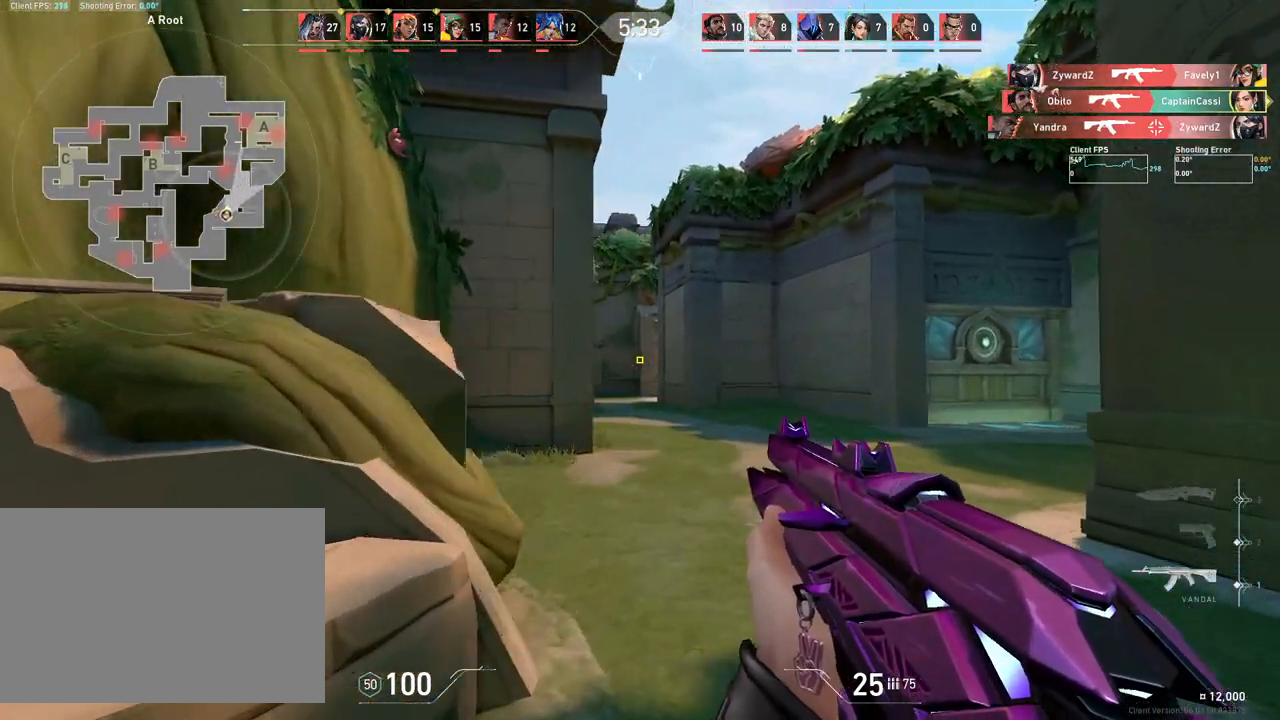
{"keys": ["d", "w"], "mouse": [], "events": []}
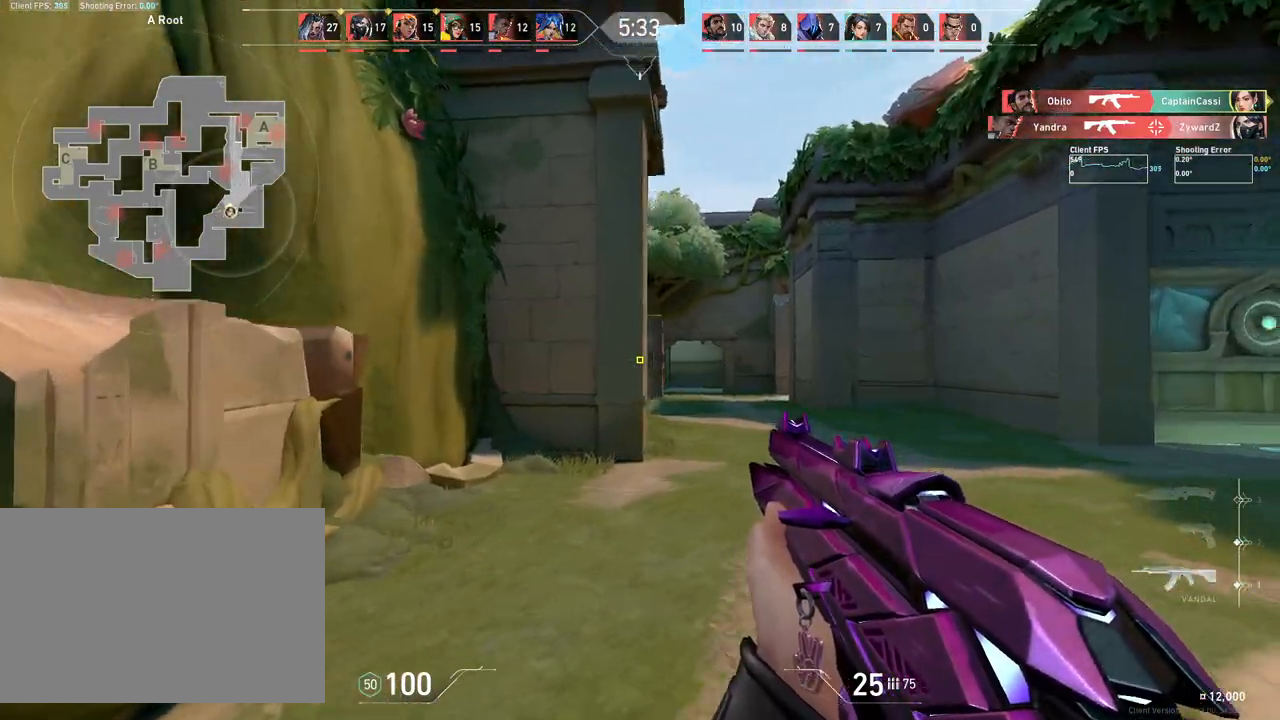
{"keys": ["d", "w"], "mouse": [], "events": [[267, "d", "up"], [467, "d", "down"]]}
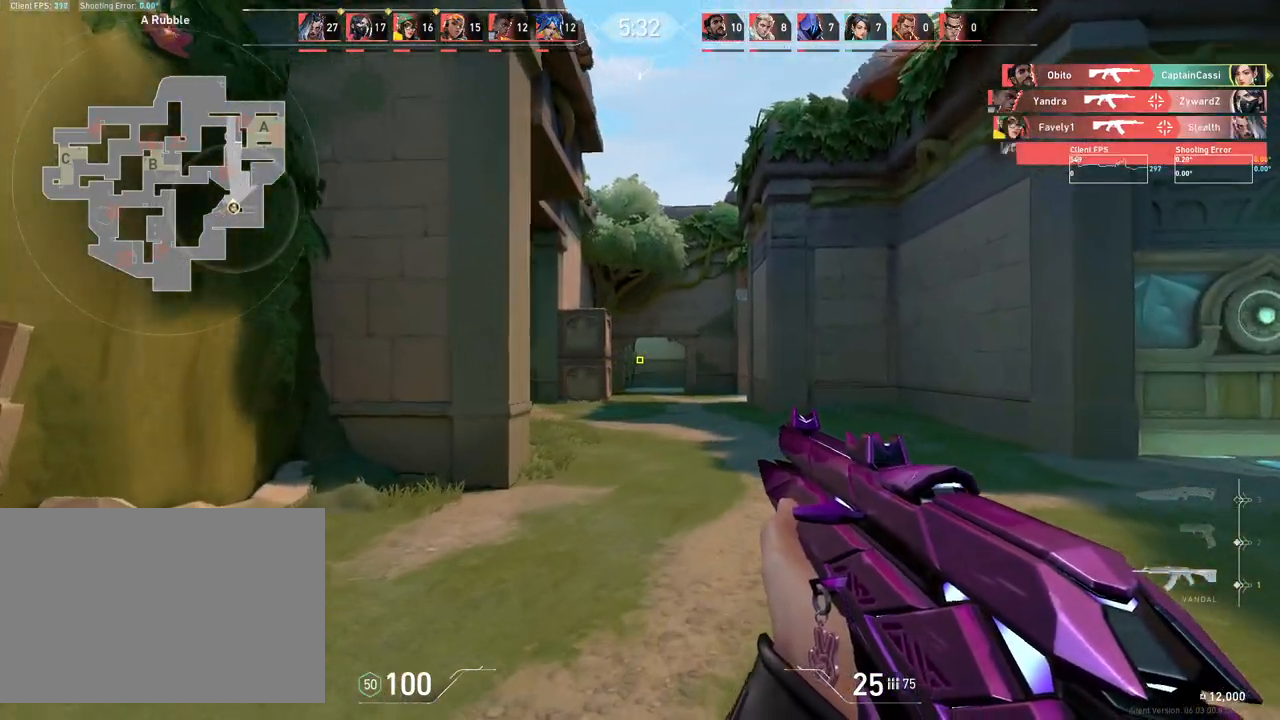
{"keys": ["d", "w"], "mouse": [], "events": []}
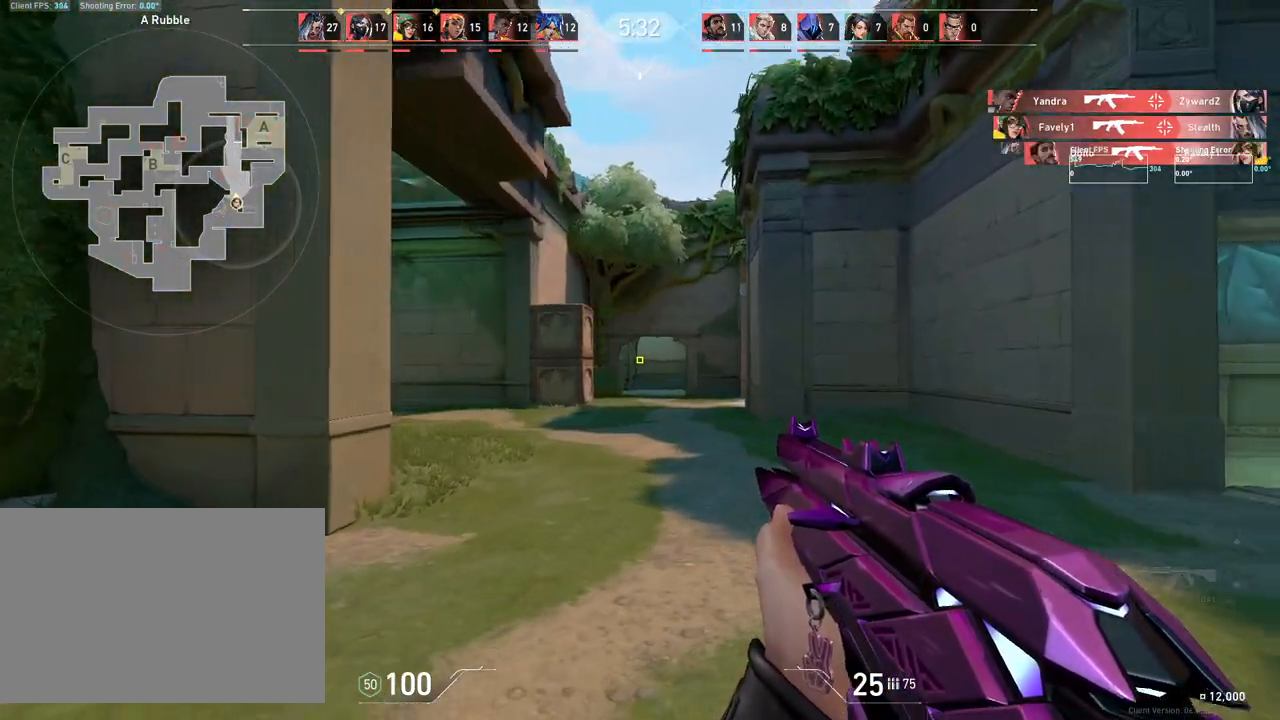
{"keys": ["d"], "mouse": [], "events": [[317, "w", "up"]]}
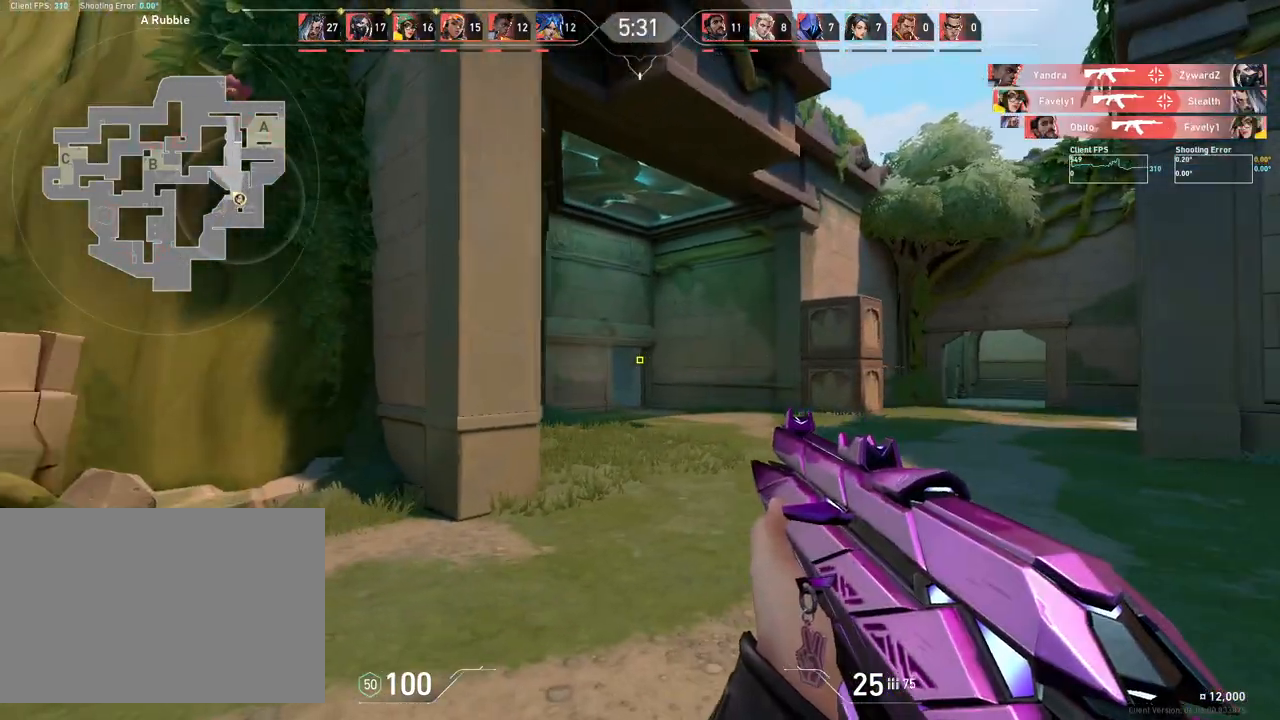
{"keys": ["d", "w"], "mouse": [], "events": [[67, "w", "down"], [350, "d", "up"], [500, "d", "down"]]}
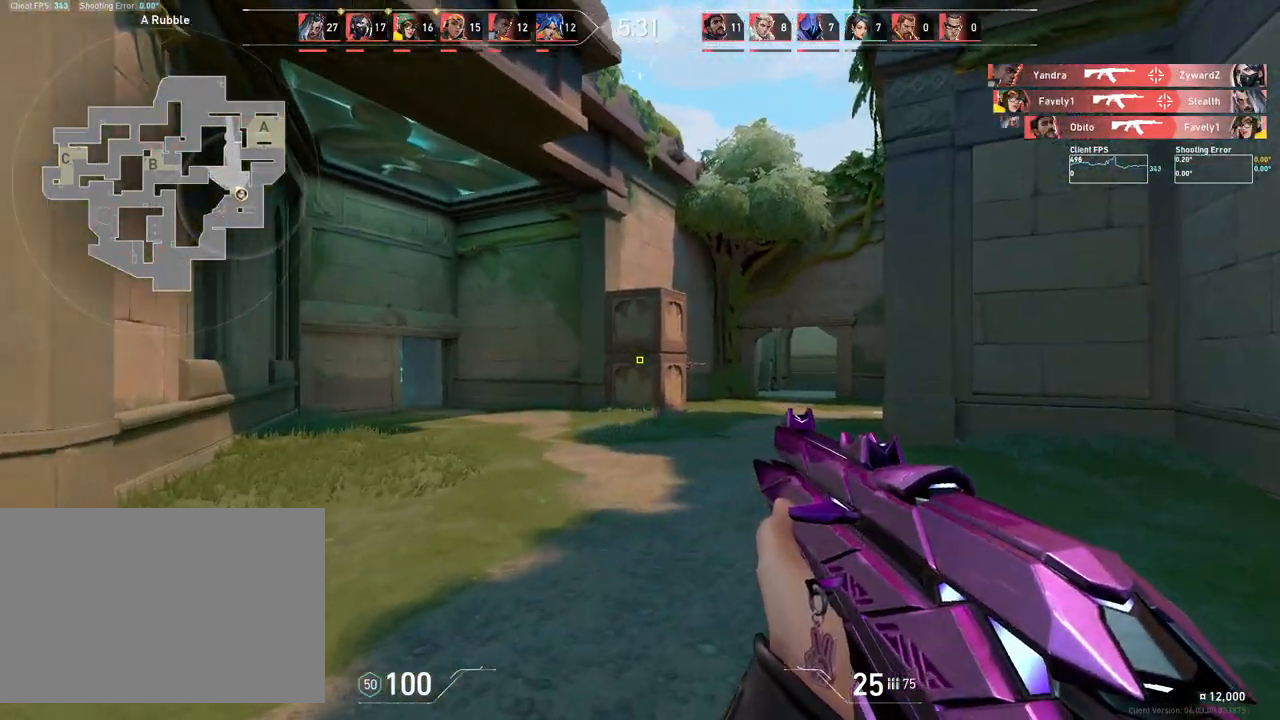
{"keys": ["d", "w"], "mouse": [], "events": [[333, "d", "up"], [400, "d", "down"]]}
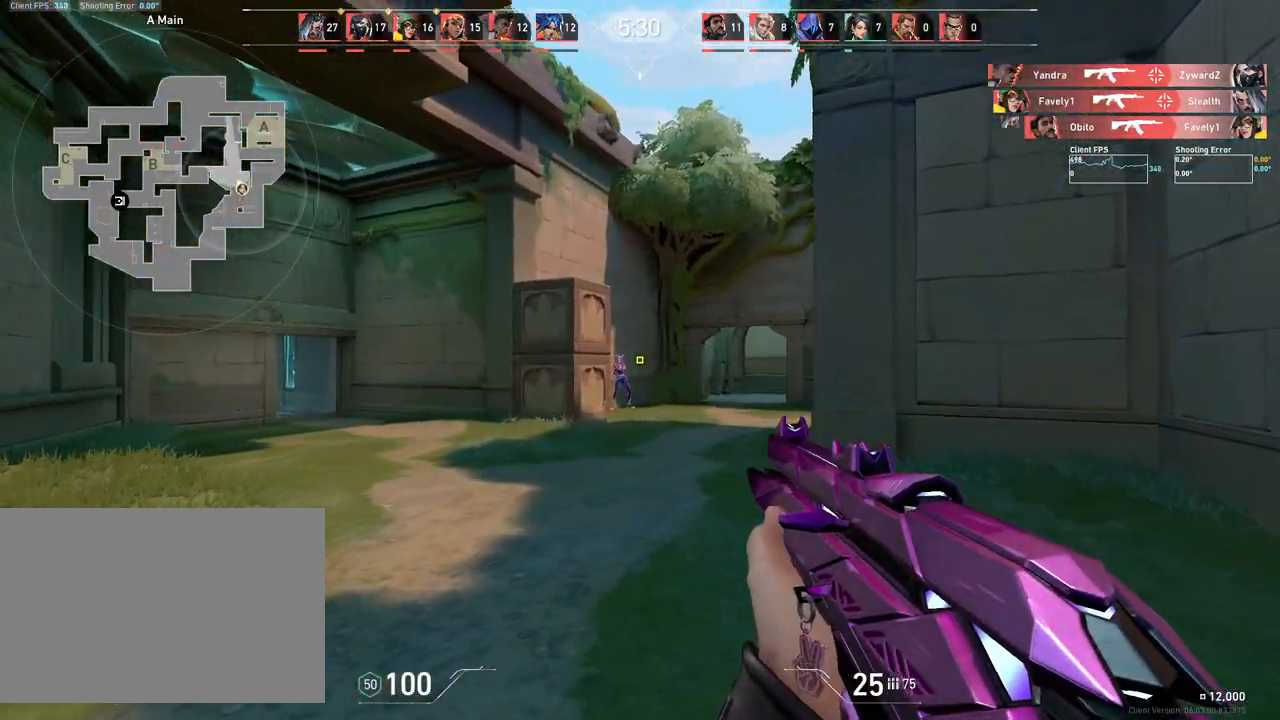
{"keys": ["a"], "mouse": [], "events": [[67, "w", "up"], [100, "a", "down"], [117, "d", "up"]]}
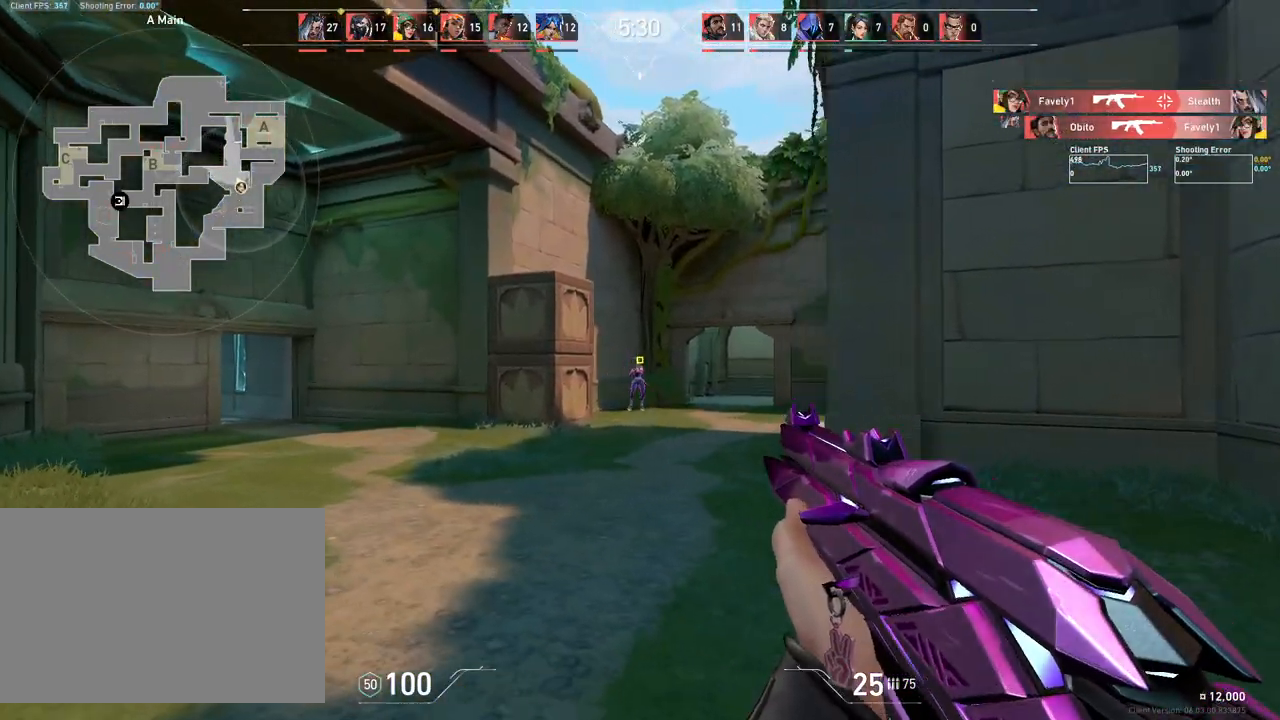
{"keys": ["a"], "mouse": [], "events": []}
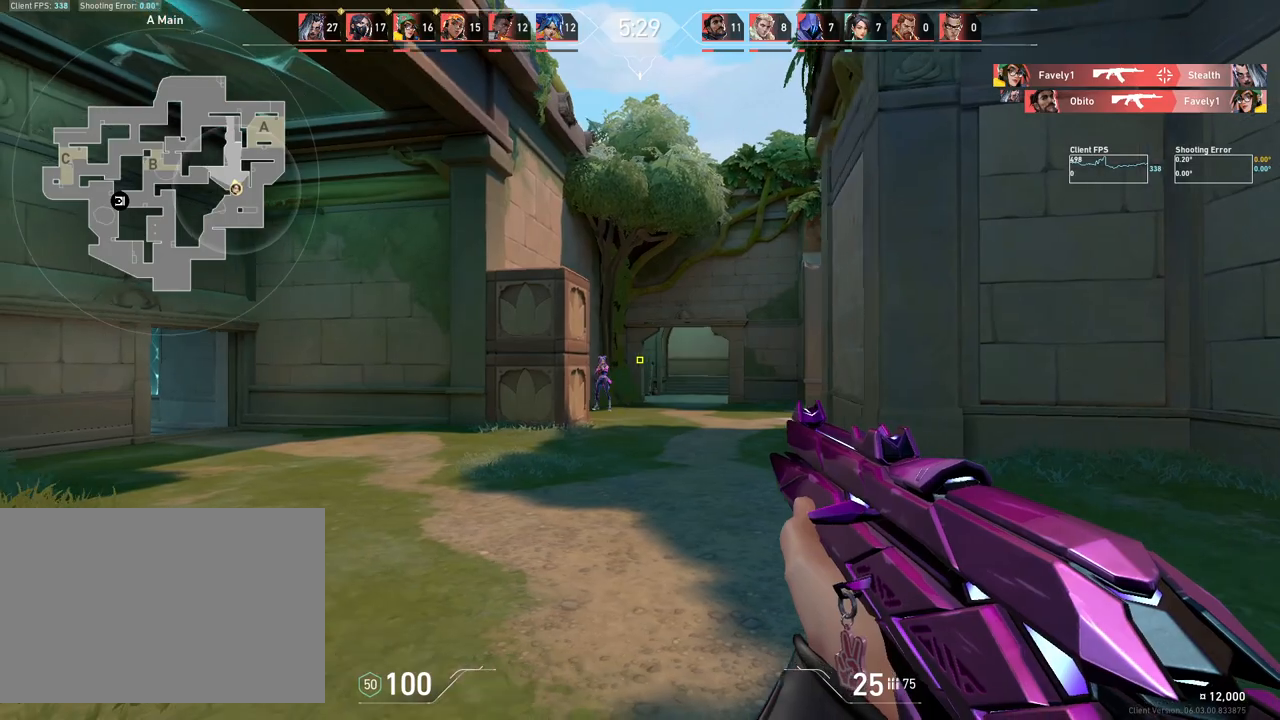
{"keys": ["d"], "mouse": [], "events": [[200, "a", "up"], [250, "d", "down"]]}